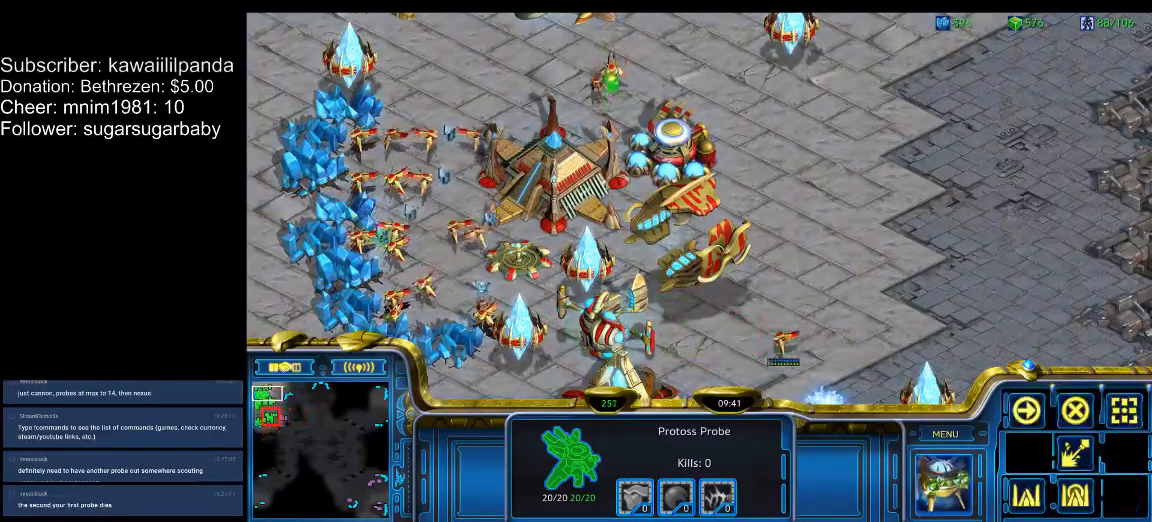
Gameplay with keyboard; each line is a JSON object with the keys held at the frame after it. "events" lists presses ("down") and releases ("up") of ".", "/", "0", "1", "2", "3", "4", "5", "6", "7", "8", "9", "a", "alt_l", "alt_r", "b", "backslash", "backspace", "c", "caps_lock", "comma", "ctrl_l", "ctrl_r", "d", "down", "e", "equals", "escape", "f", "f1", "f10", "f11", "f12", "f2", "f3", "f4", "f5", "f6", "f7", "f8", "f9", "g", "h", "i", "j", "k", "l", "lbracket", "left", "m", "minus", "n", "num0", "num1", "num2", "num3", "num4", "num5", "num6", "num7", "num8", "num9", "o", "p", "q", "quote", "r", "rbracket", "return", "right", "s", "semicolon", "shift_l", "shift_r", "space", "super", "t", "tab", "tilde", "u", "up", "v", "w", "x", "y" and "z" between this image and that frame as [ms after this image, input, new state], when the widget could be followed in between. No other keys are recorded. Mouse input is not recorded.
{"keys": ["shift_l"], "events": []}
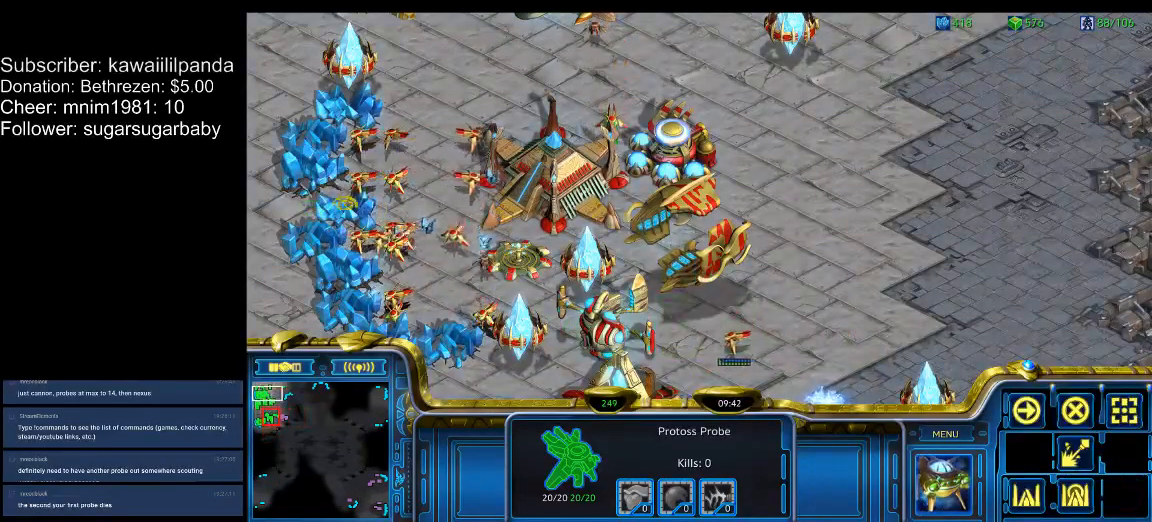
{"keys": [], "events": [[167, "shift_l", "up"]]}
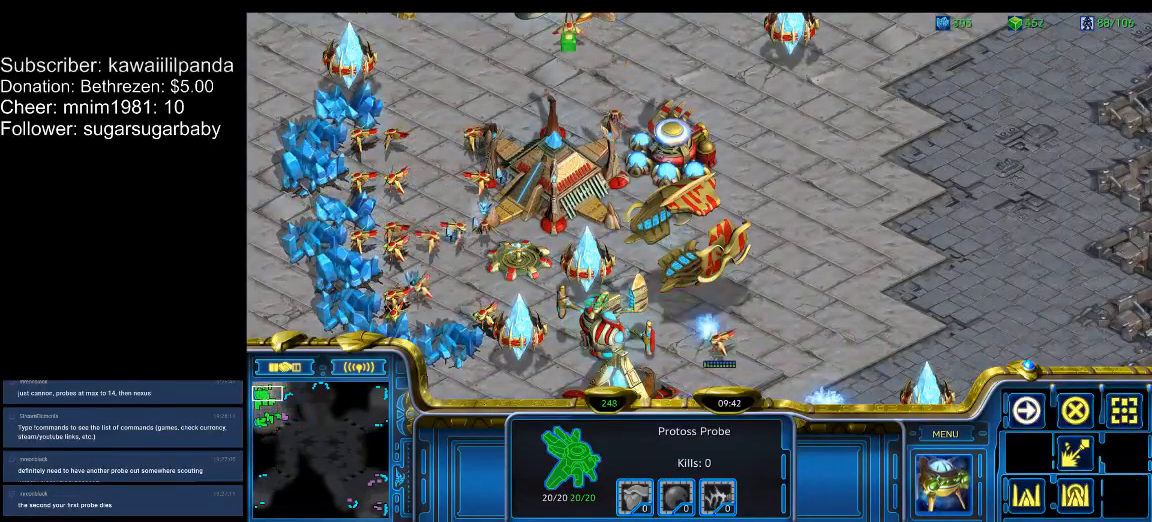
{"keys": [], "events": []}
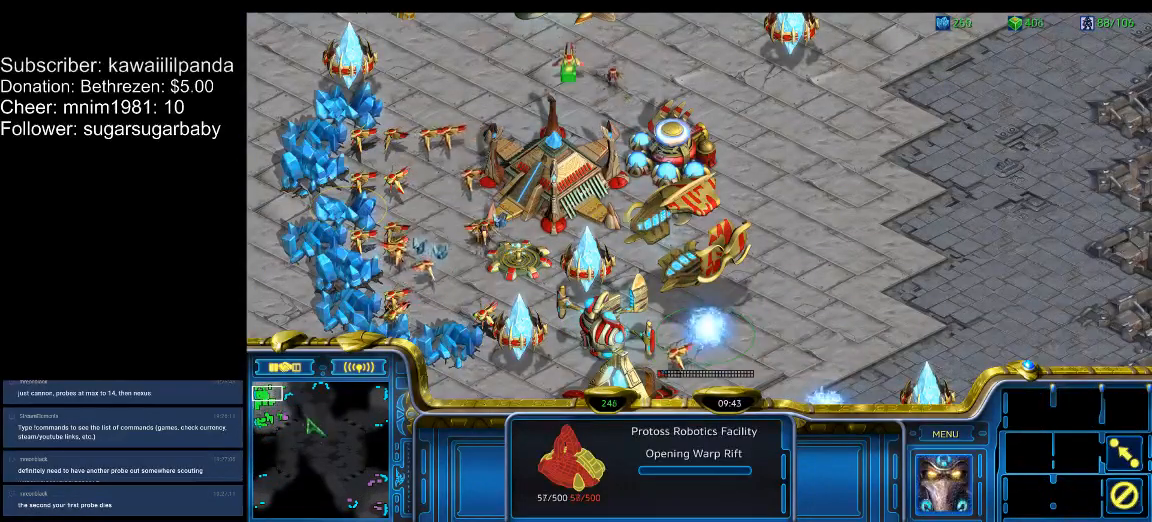
{"keys": [], "events": []}
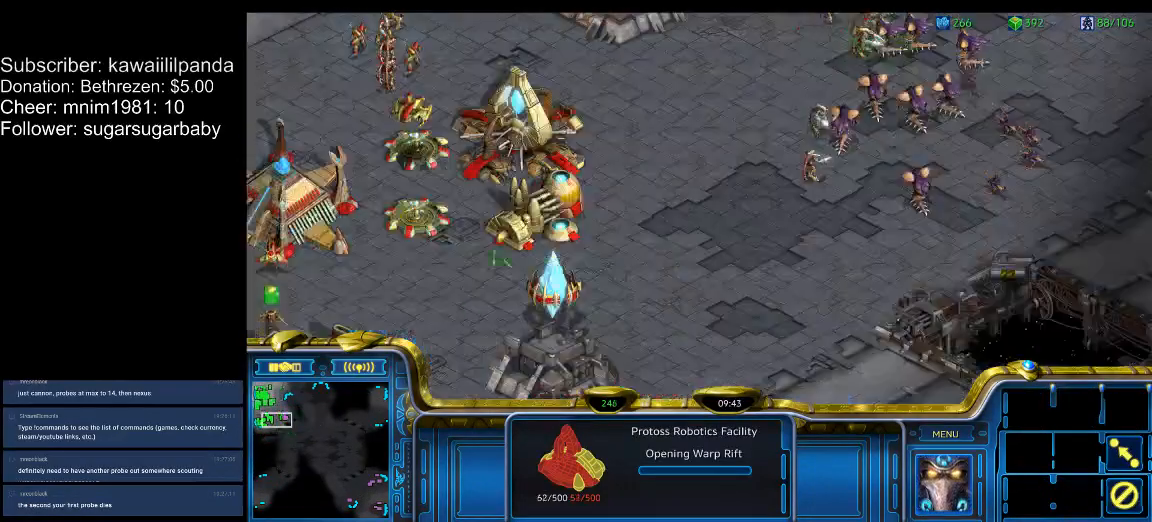
{"keys": ["3"], "events": [[167, "1", "down"], [200, "1", "up"], [300, "2", "down"], [367, "2", "up"], [433, "3", "down"]]}
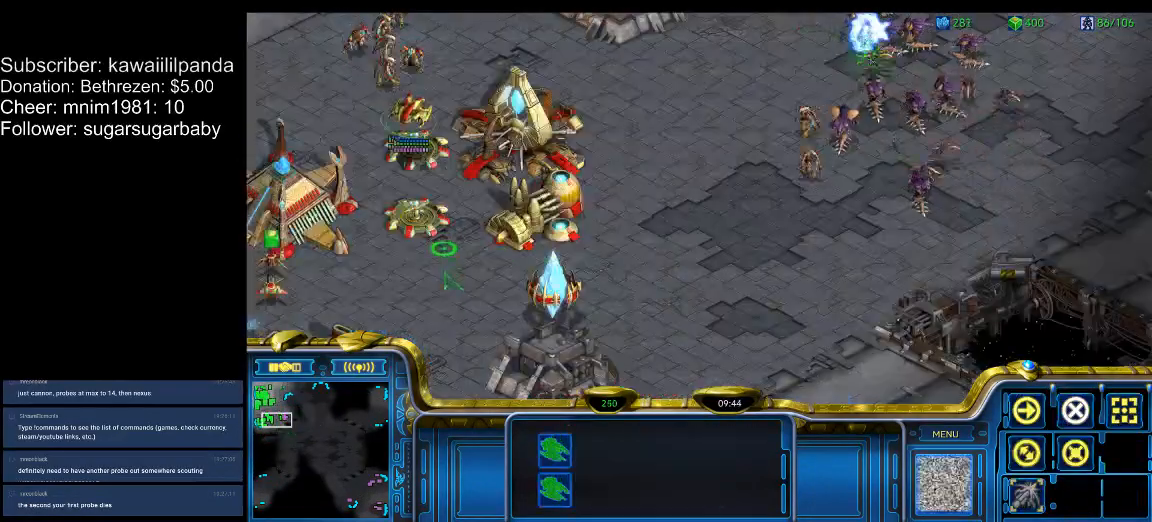
{"keys": [], "events": [[33, "3", "up"], [133, "1", "down"], [233, "1", "up"], [267, "2", "down"], [367, "2", "up"], [400, "3", "down"], [500, "3", "up"]]}
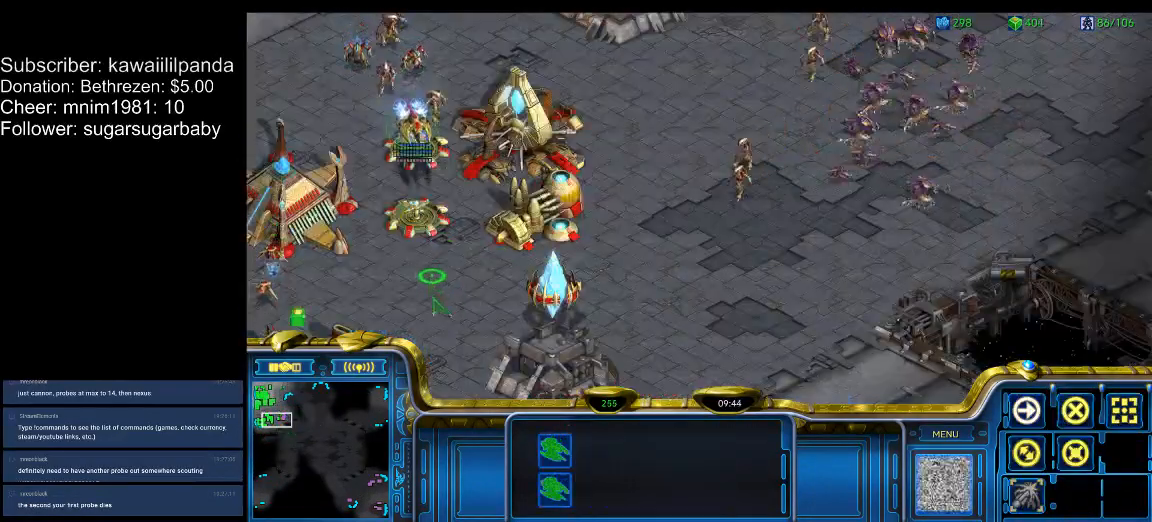
{"keys": ["a"], "events": [[333, "1", "down"], [367, "1", "up"], [467, "a", "down"]]}
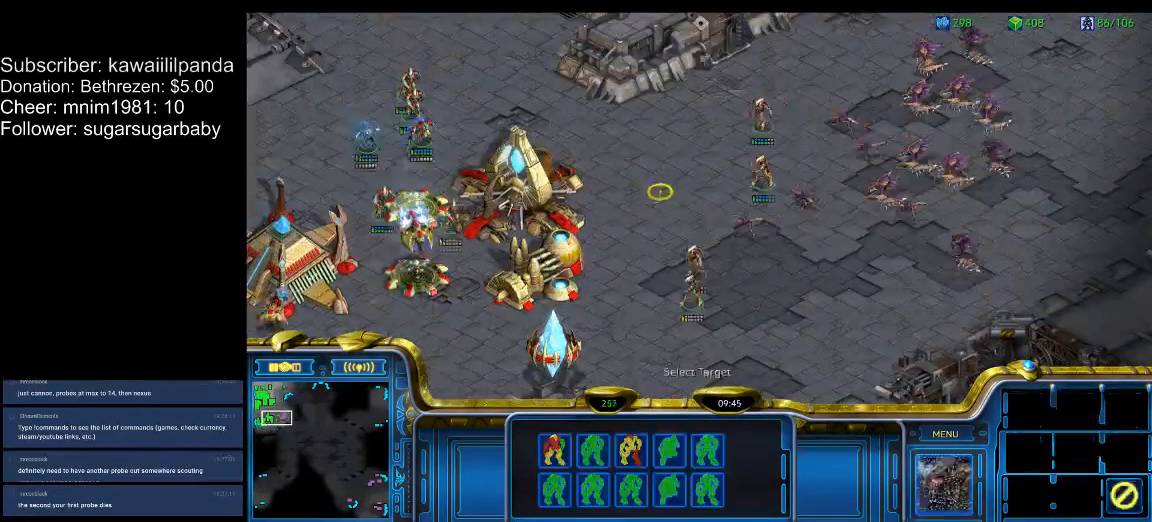
{"keys": [], "events": [[67, "a", "up"], [167, "2", "down"], [167, "a", "down"], [267, "2", "up"], [267, "a", "up"], [367, "3", "down"], [400, "a", "down"], [433, "3", "up"], [500, "a", "up"]]}
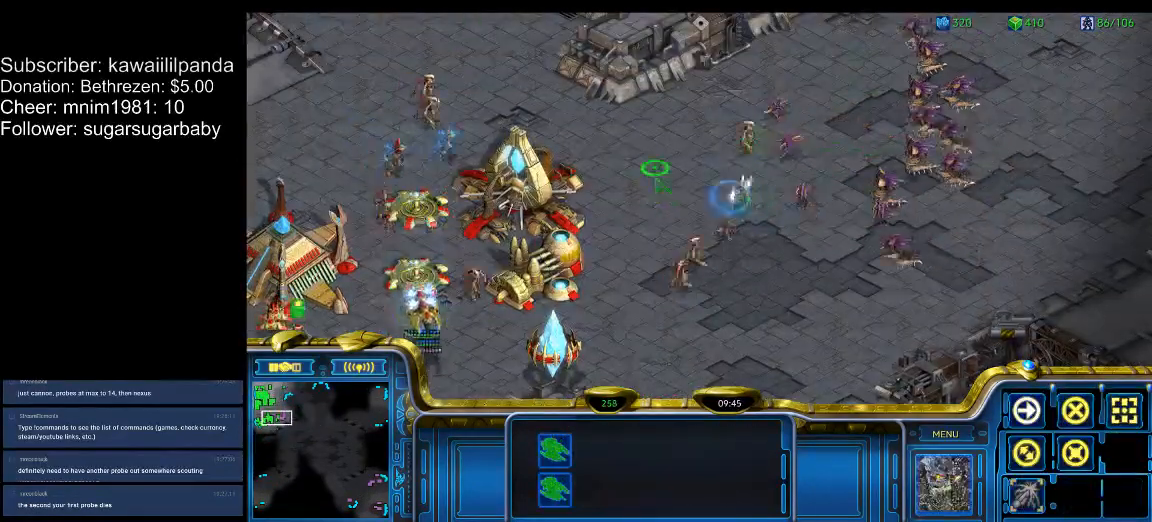
{"keys": [], "events": []}
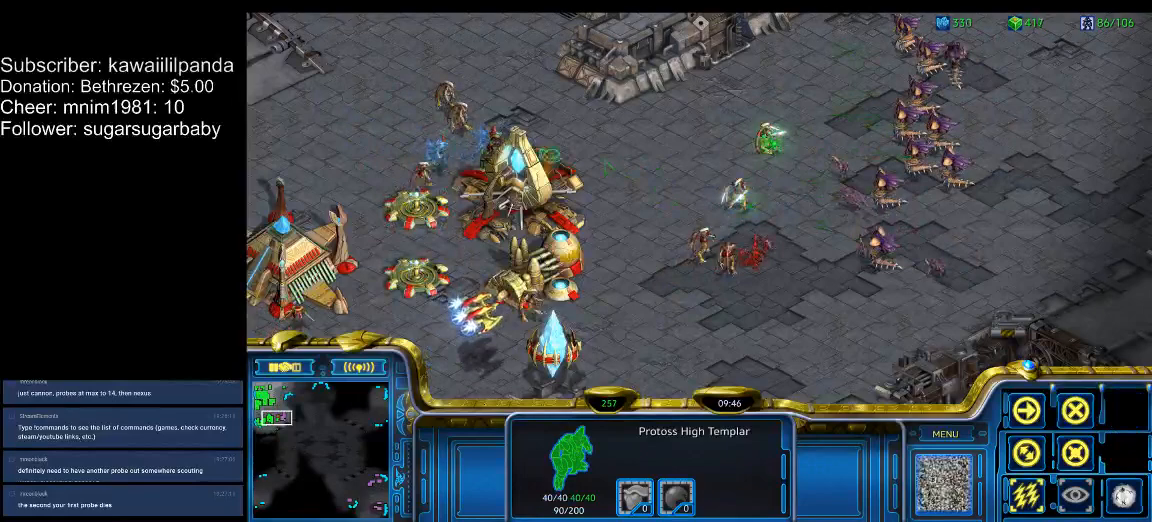
{"keys": [], "events": []}
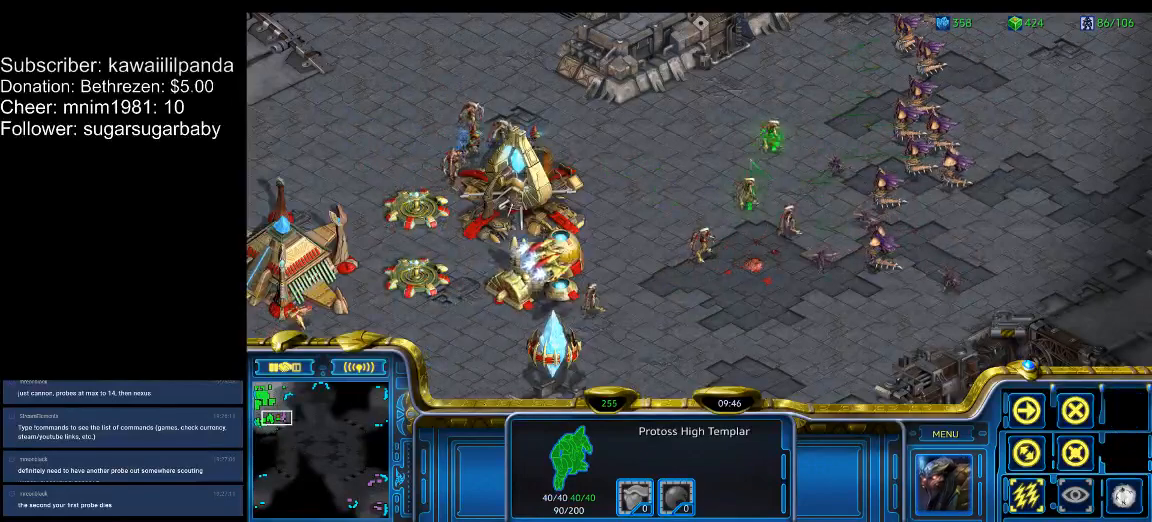
{"keys": ["q"], "events": [[433, "q", "down"]]}
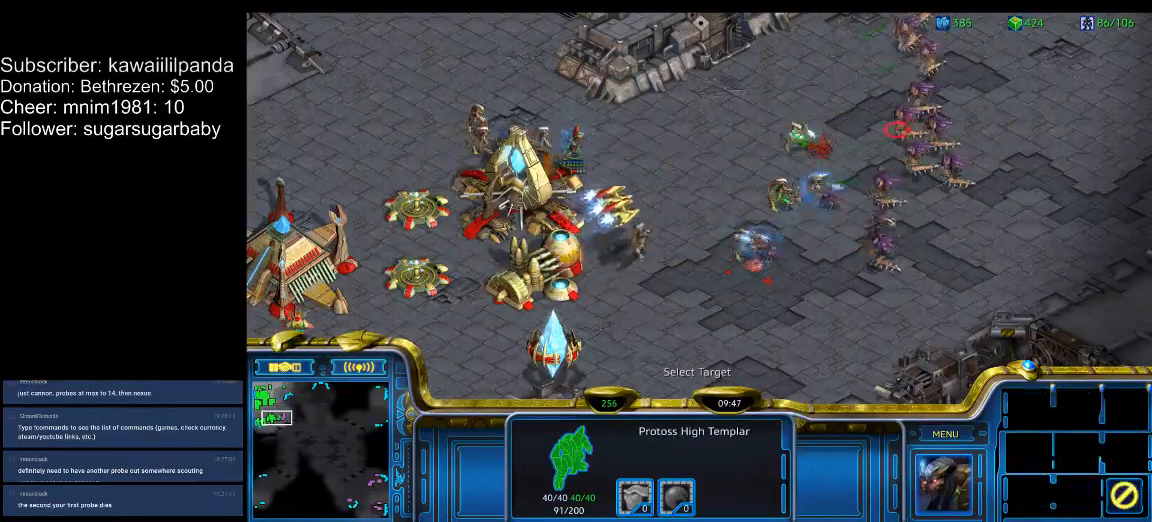
{"keys": [], "events": [[33, "q", "up"]]}
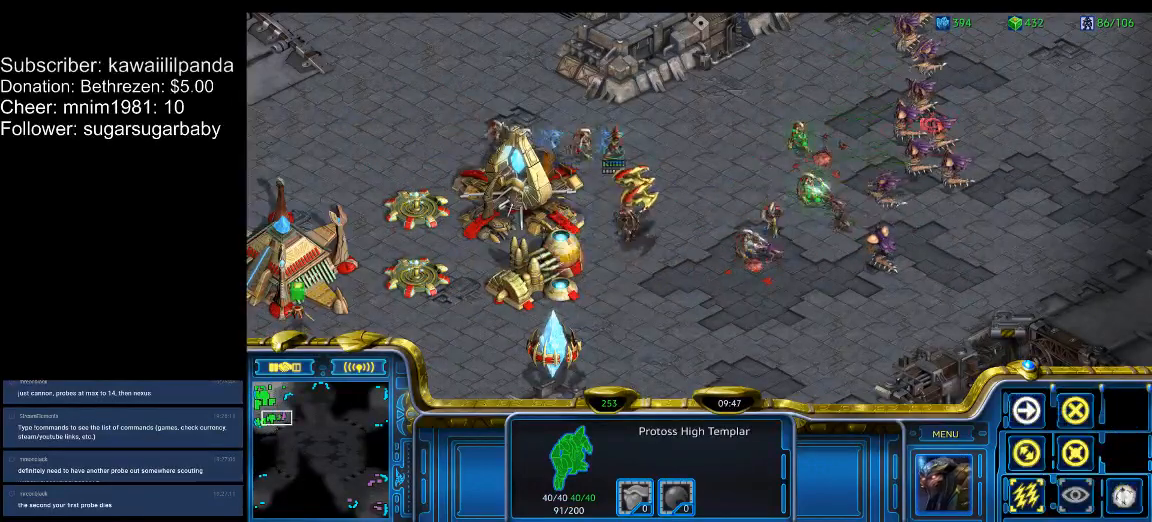
{"keys": [], "events": []}
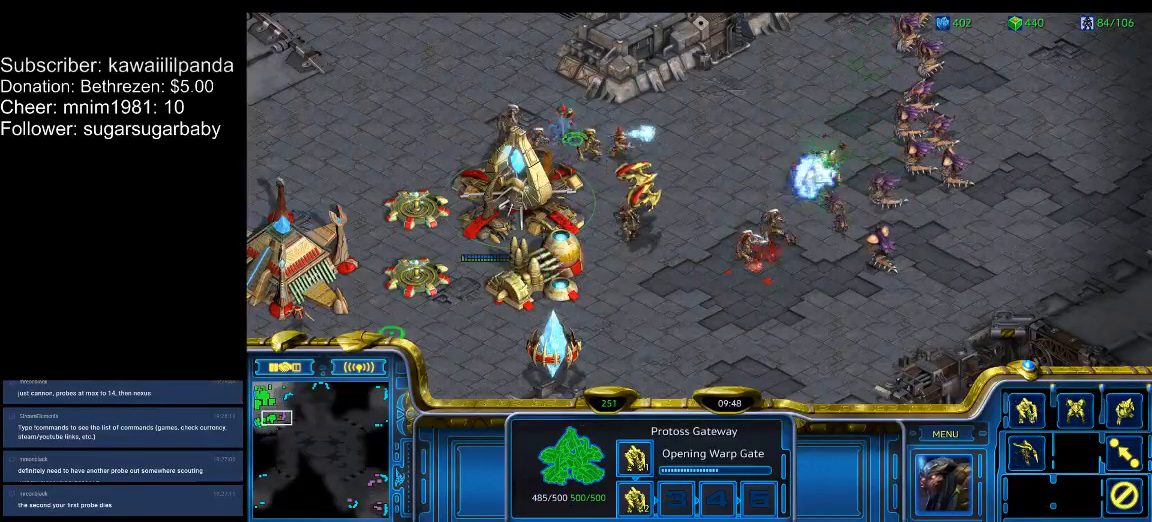
{"keys": [], "events": []}
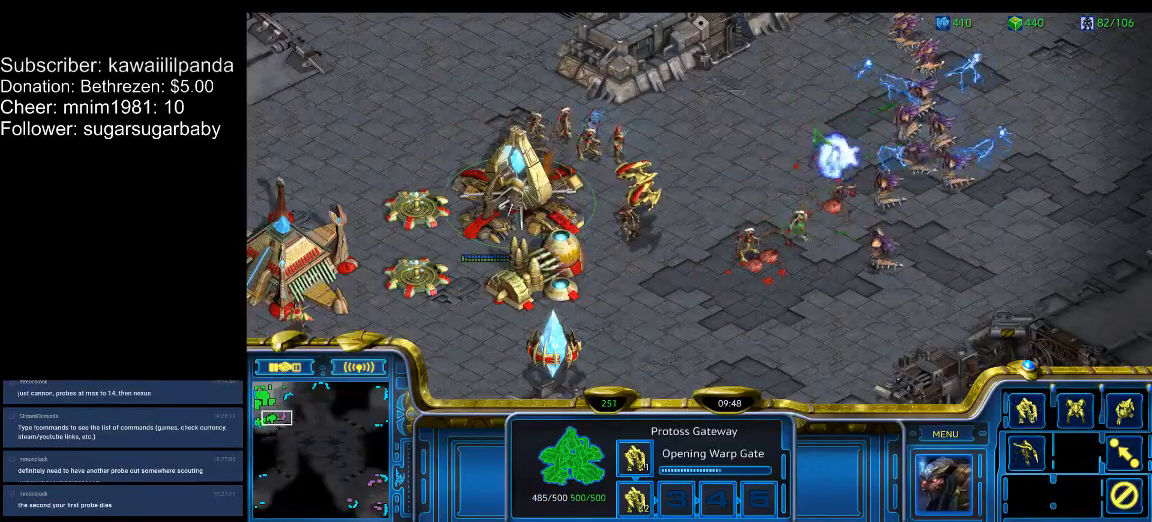
{"keys": [], "events": [[133, "1", "down"], [167, "1", "up"], [267, "a", "down"], [367, "a", "up"], [400, "2", "down"], [467, "a", "down"], [500, "2", "up"], [500, "a", "up"]]}
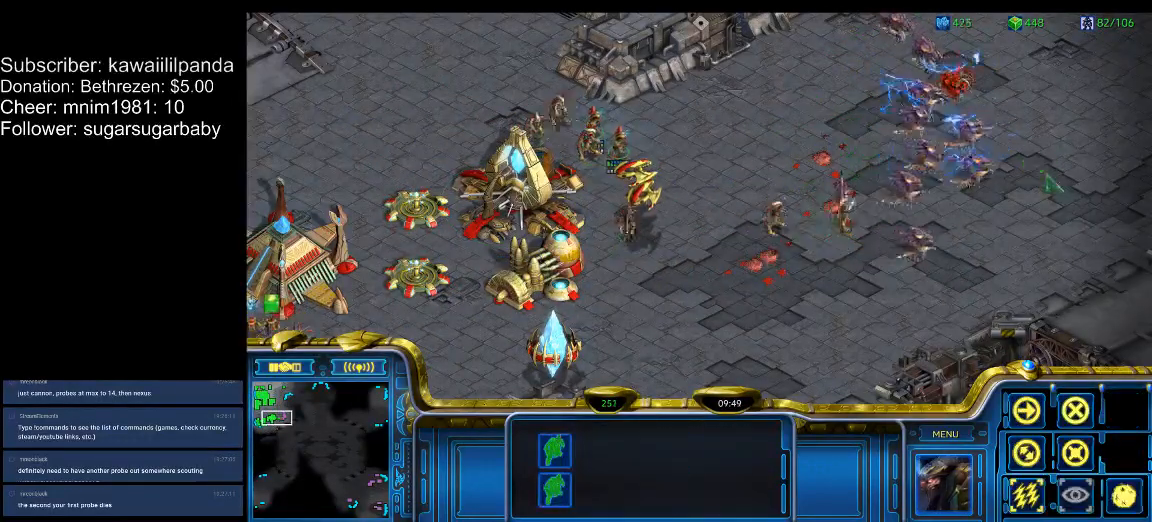
{"keys": [], "events": []}
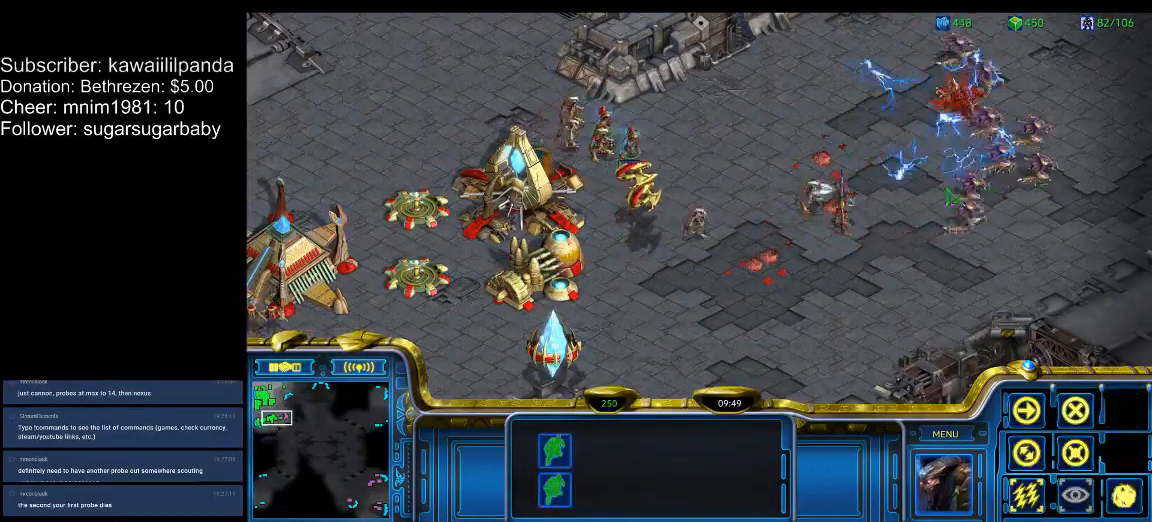
{"keys": [], "events": [[100, "1", "down"], [200, "1", "up"], [267, "2", "down"], [333, "2", "up"], [433, "3", "down"], [500, "3", "up"]]}
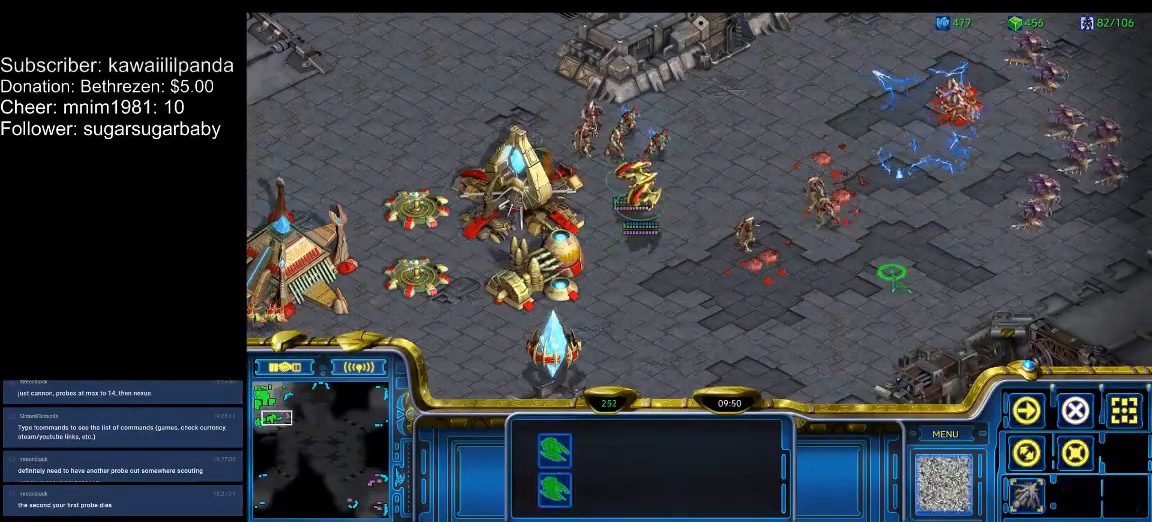
{"keys": ["2"], "events": [[300, "1", "down"], [400, "1", "up"], [500, "2", "down"]]}
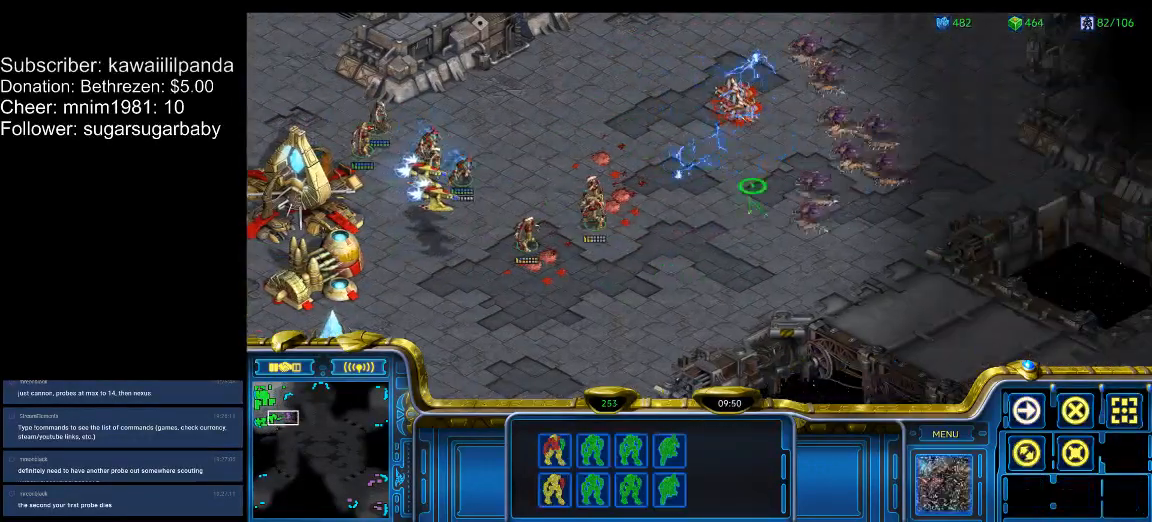
{"keys": [], "events": [[33, "2", "up"], [267, "1", "down"], [333, "1", "up"], [433, "a", "down"], [467, "a", "up"]]}
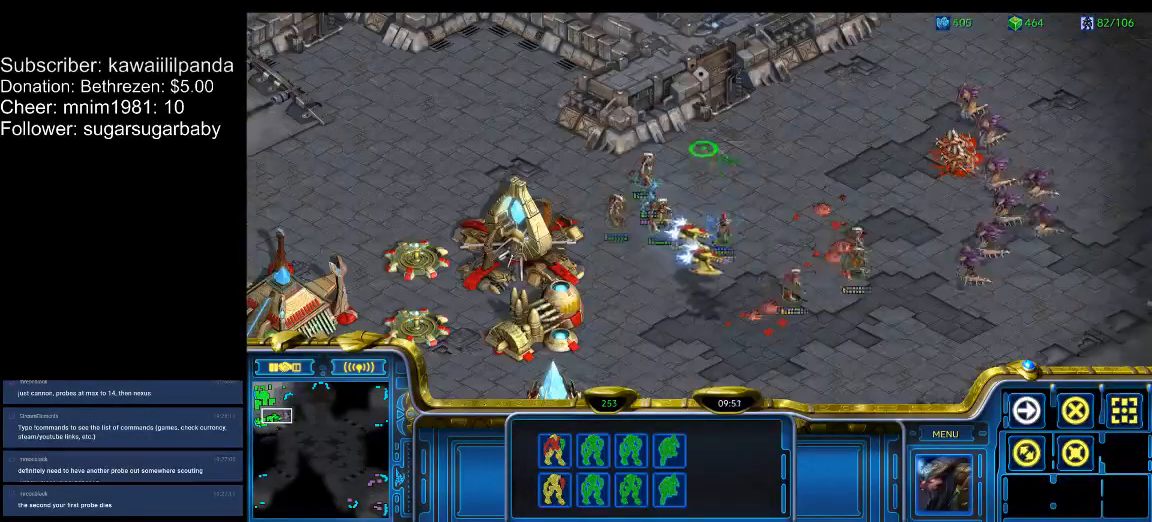
{"keys": [], "events": [[67, "2", "down"], [100, "a", "down"], [167, "2", "up"], [167, "a", "up"], [233, "3", "down"], [300, "3", "up"], [300, "a", "down"], [333, "a", "up"]]}
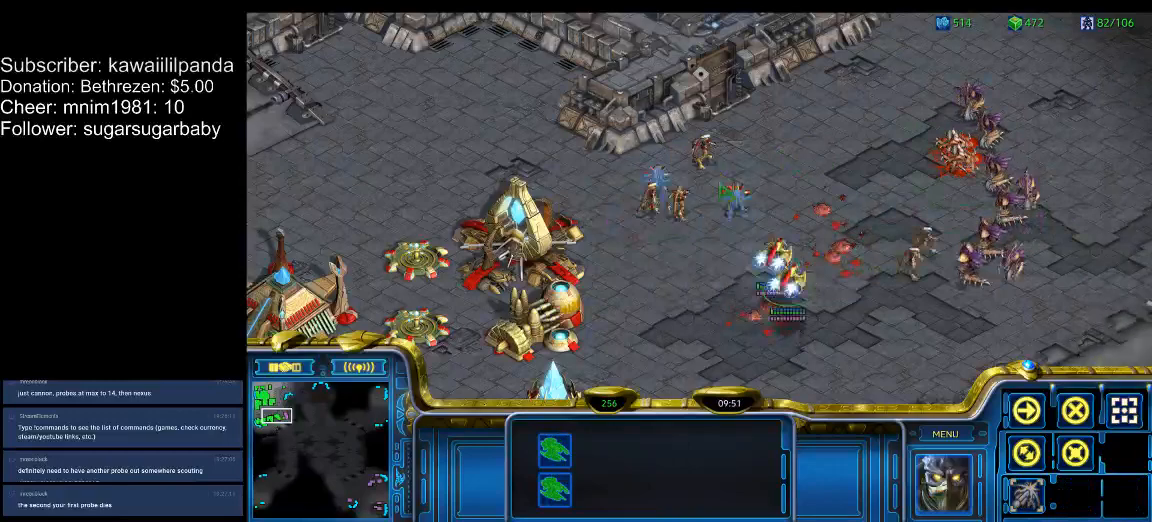
{"keys": [], "events": []}
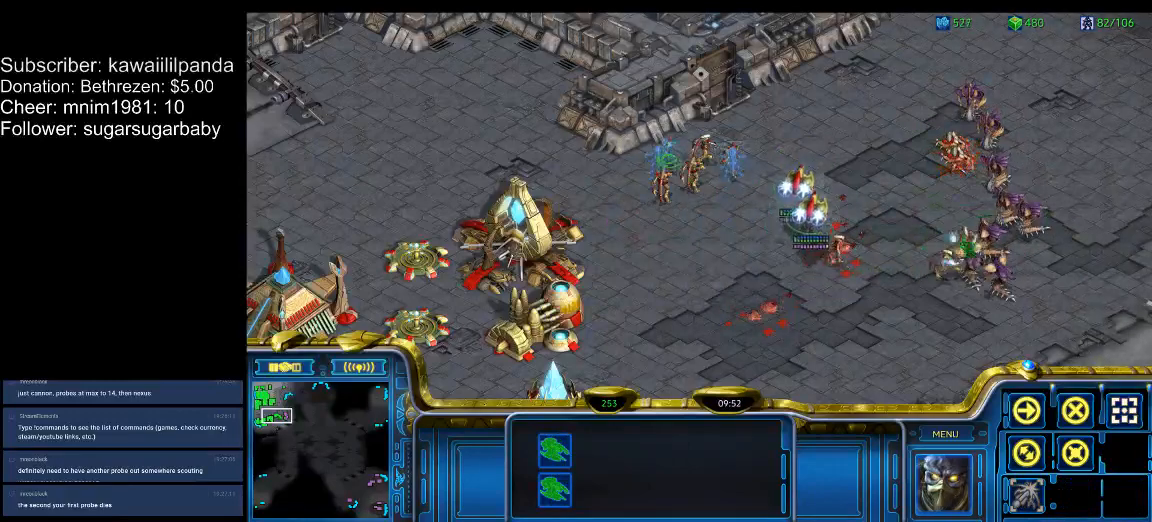
{"keys": ["1"], "events": [[467, "1", "down"]]}
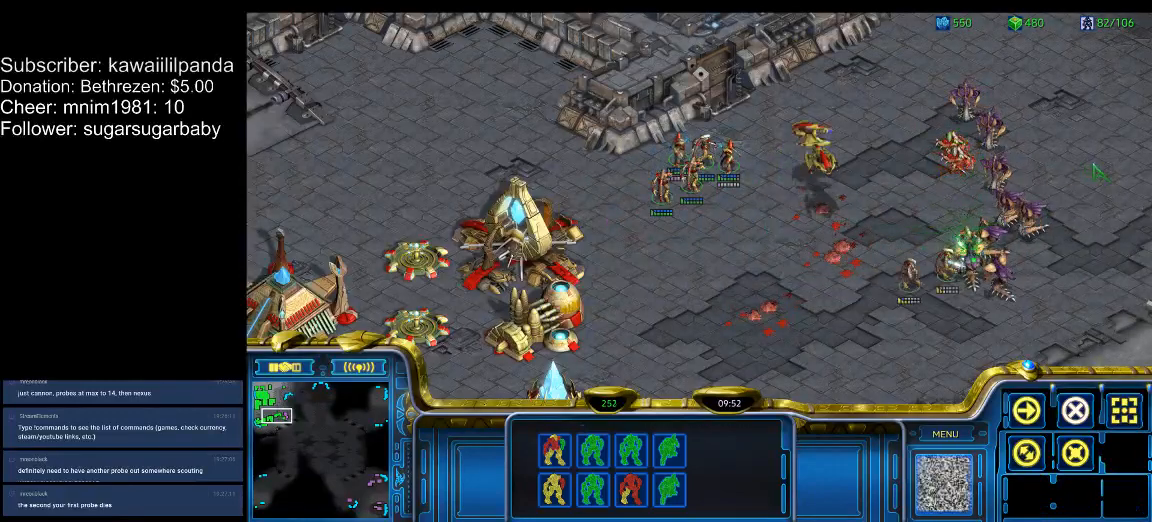
{"keys": ["3"], "events": [[67, "1", "up"], [100, "a", "down"], [200, "a", "up"], [300, "2", "down"], [300, "a", "down"], [333, "2", "up"], [400, "a", "up"], [467, "3", "down"]]}
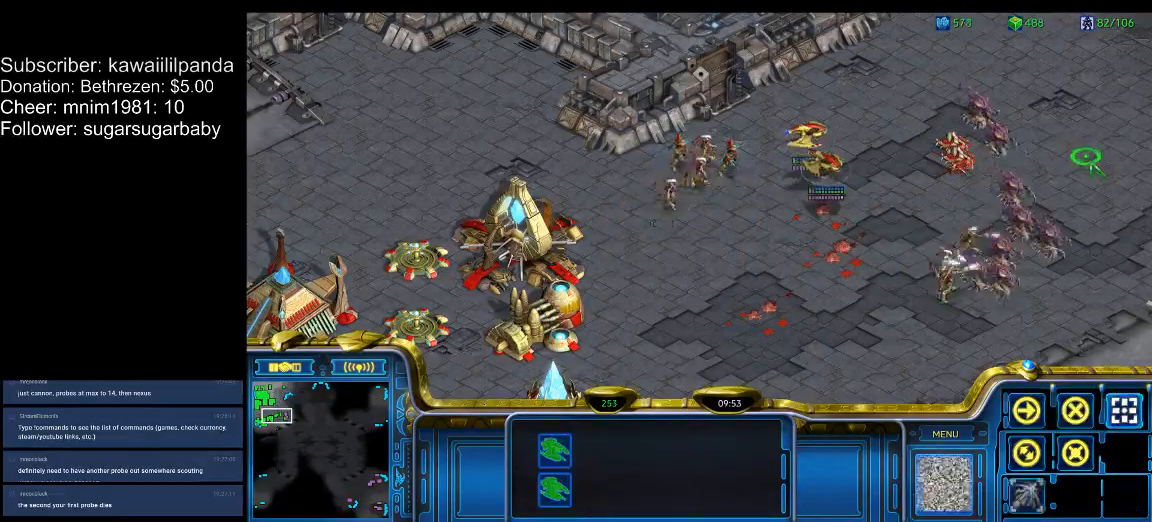
{"keys": [], "events": [[33, "a", "down"], [67, "3", "up"], [133, "a", "up"]]}
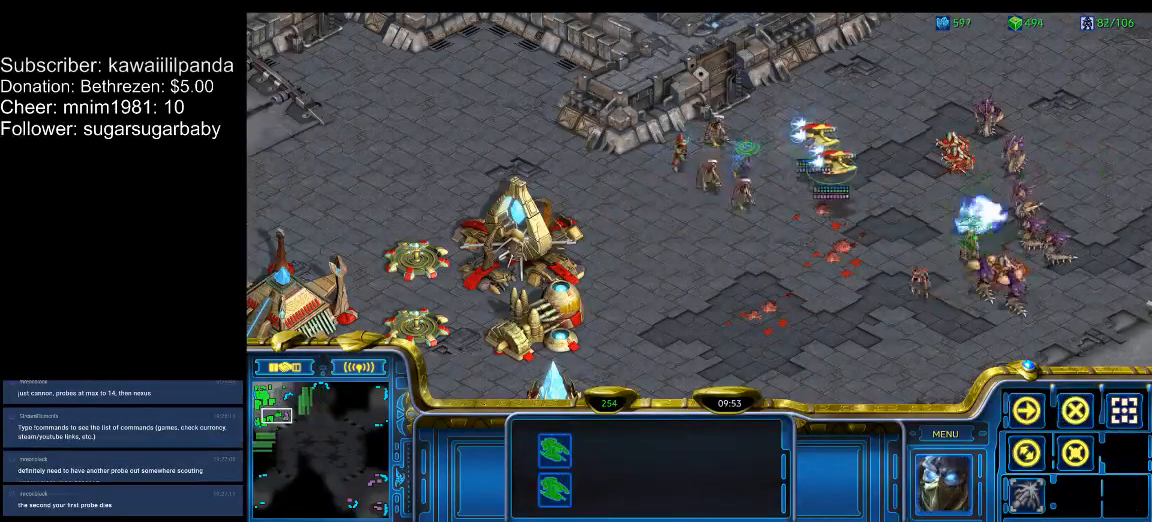
{"keys": [], "events": []}
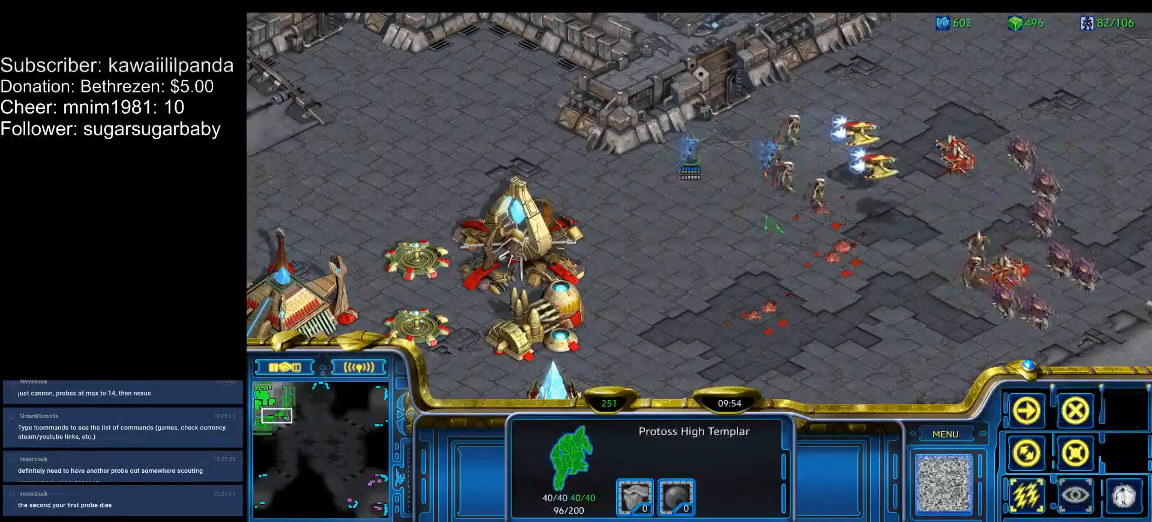
{"keys": [], "events": []}
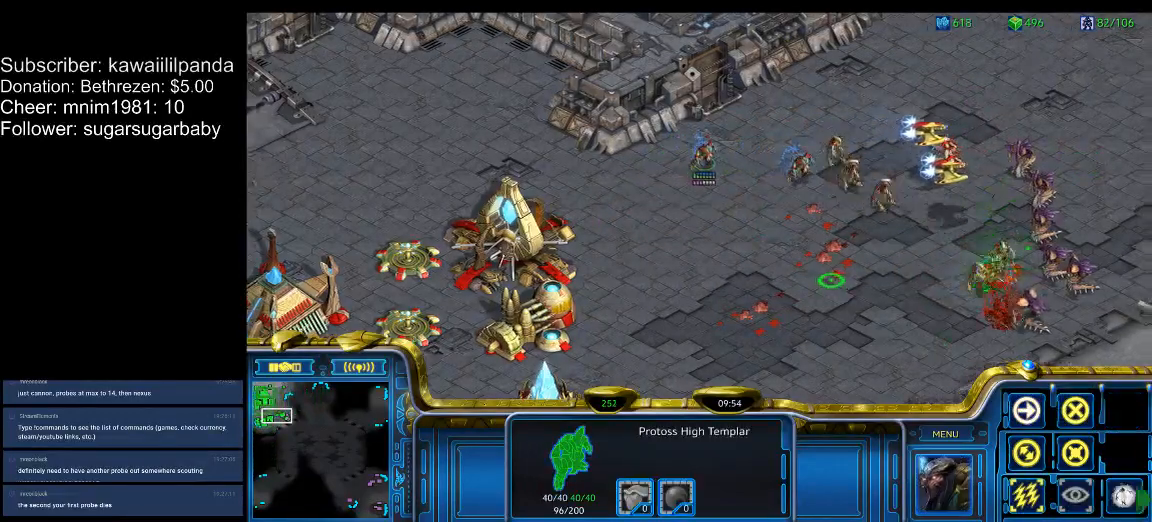
{"keys": [], "events": []}
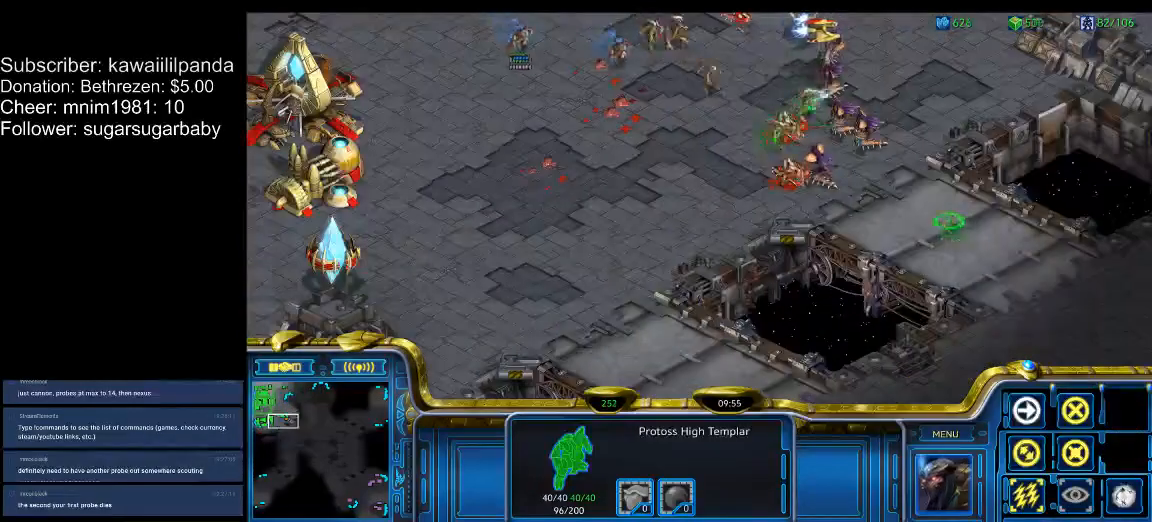
{"keys": [], "events": []}
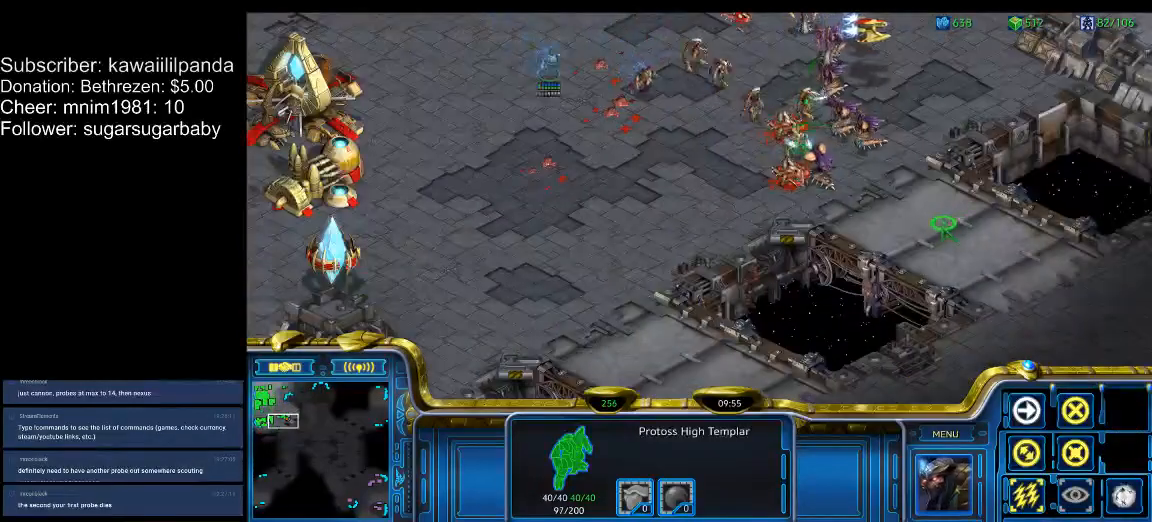
{"keys": [], "events": []}
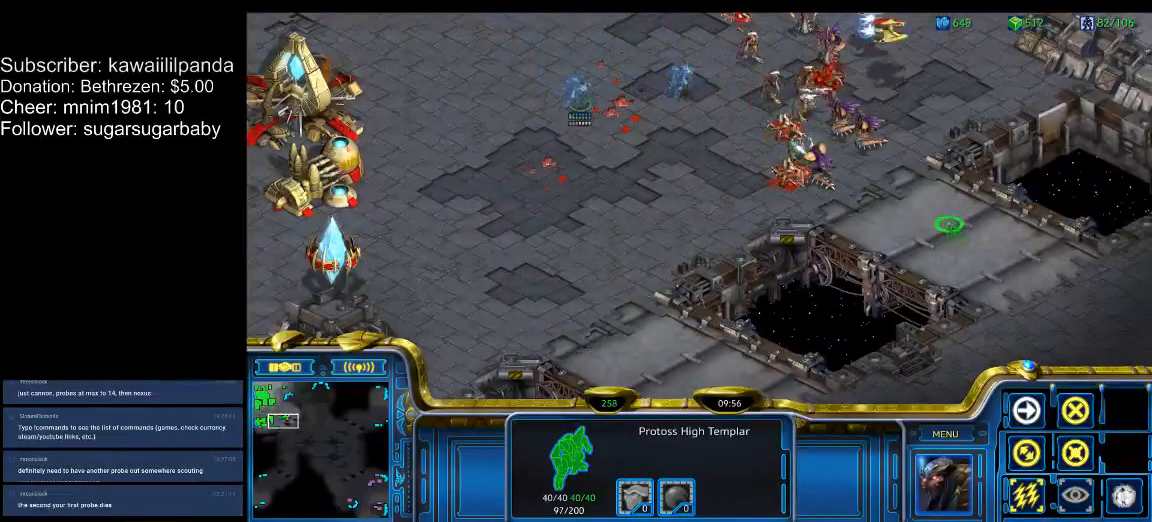
{"keys": [], "events": [[300, "q", "down"], [400, "q", "up"]]}